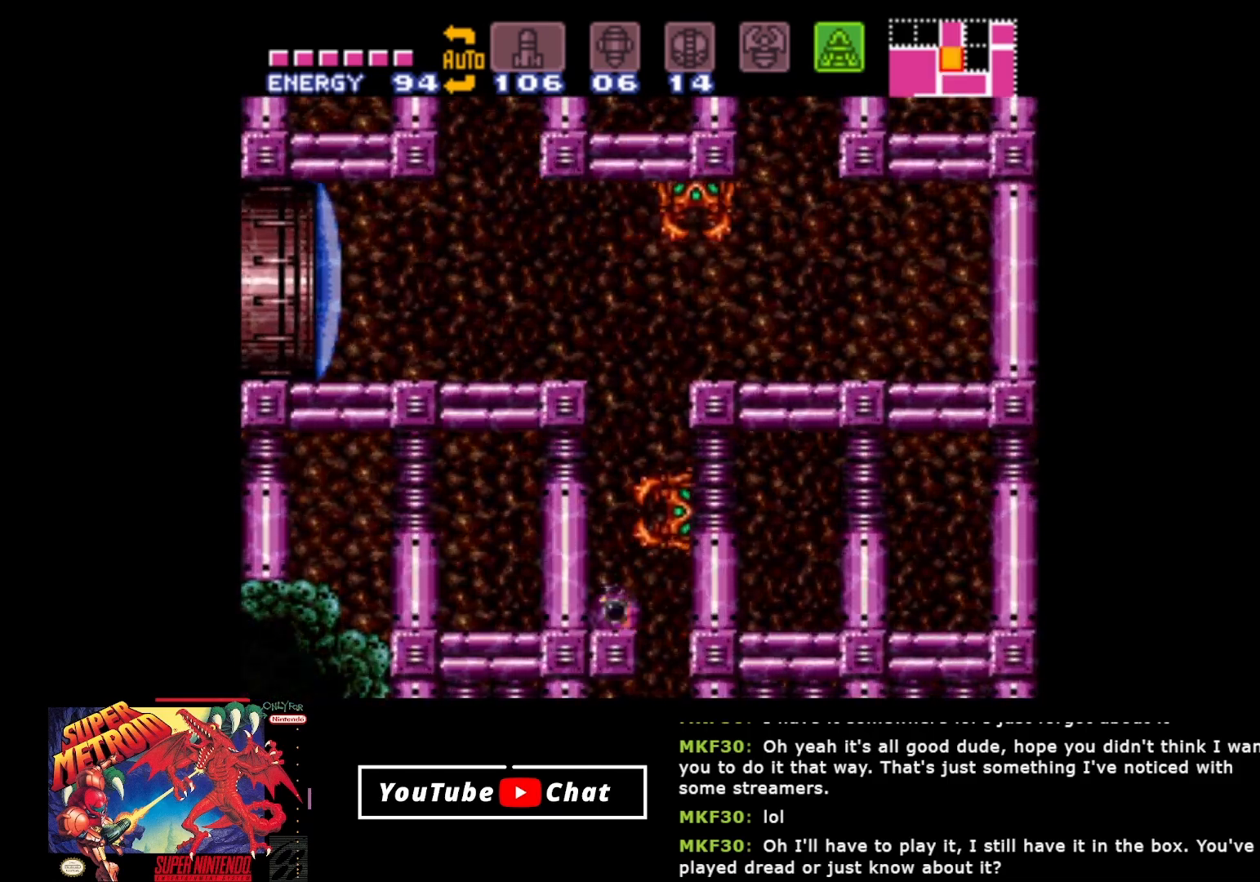
Gameplay with a controller (Xbox layout); each line is a JSON object with the inputs held at the frame after it. "events" lists button and stick changes between this image and that frame as [ms after this image, input, new state], when the widget could be followed in between. Not read: left_stick right_stick.
{"buttons": [], "events": []}
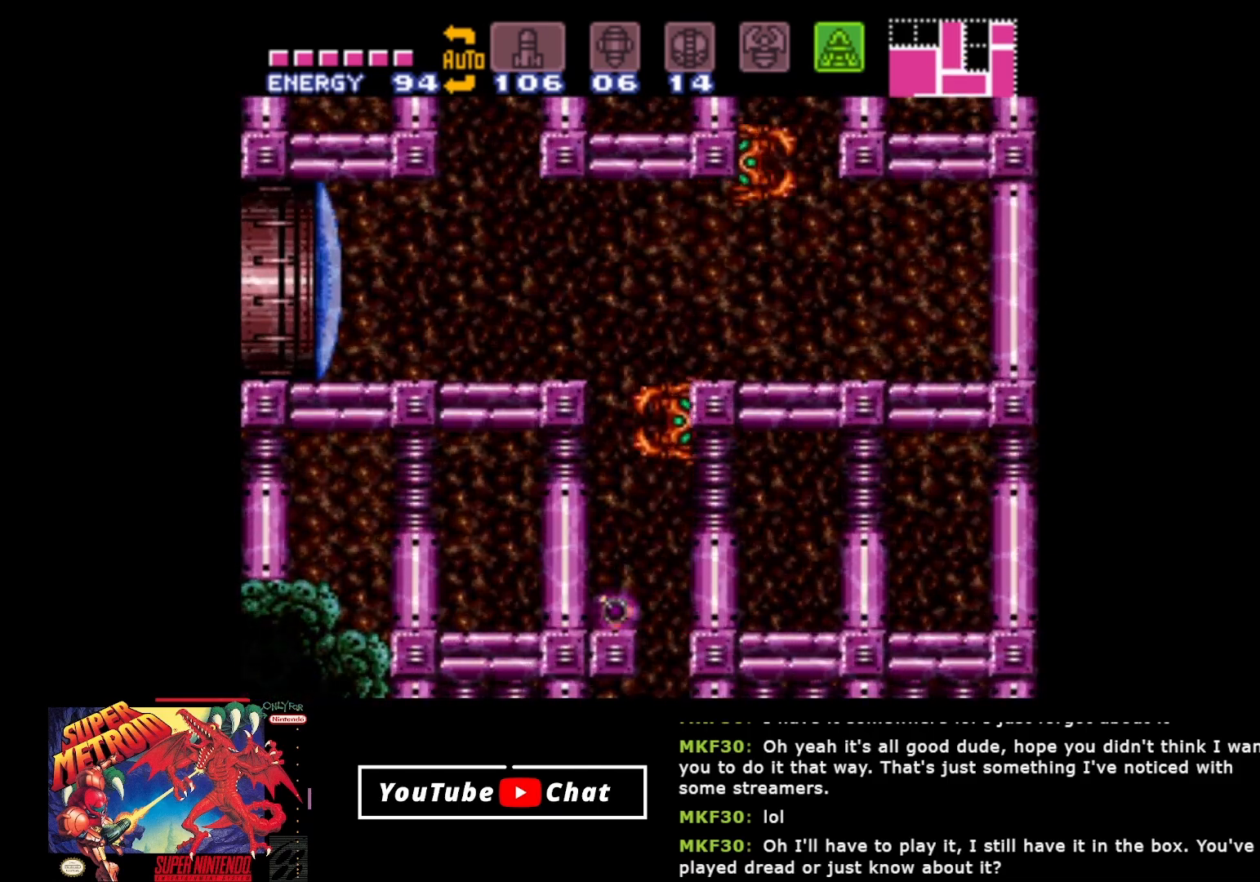
{"buttons": [], "events": []}
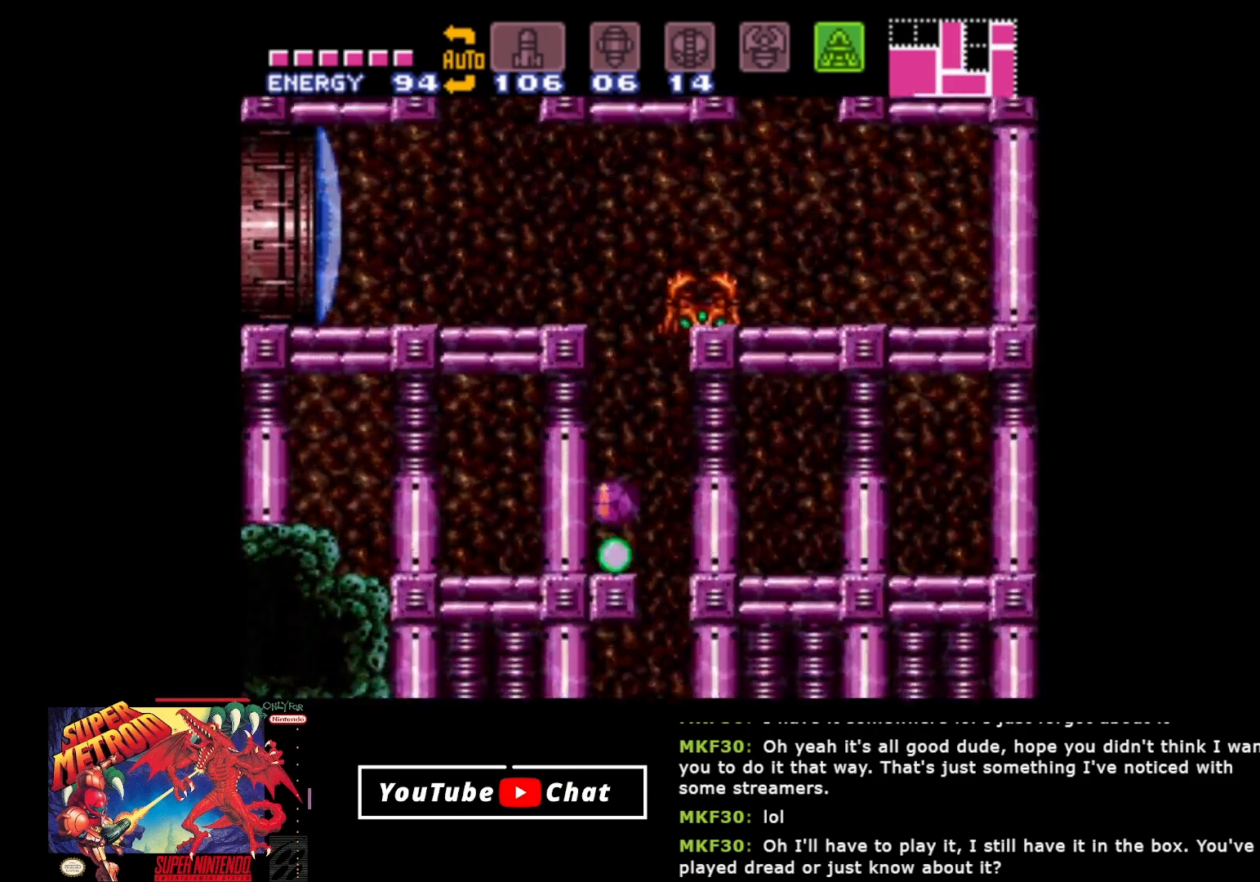
{"buttons": ["DPAD_RIGHT"], "events": [[483, "DPAD_RIGHT", "down"]]}
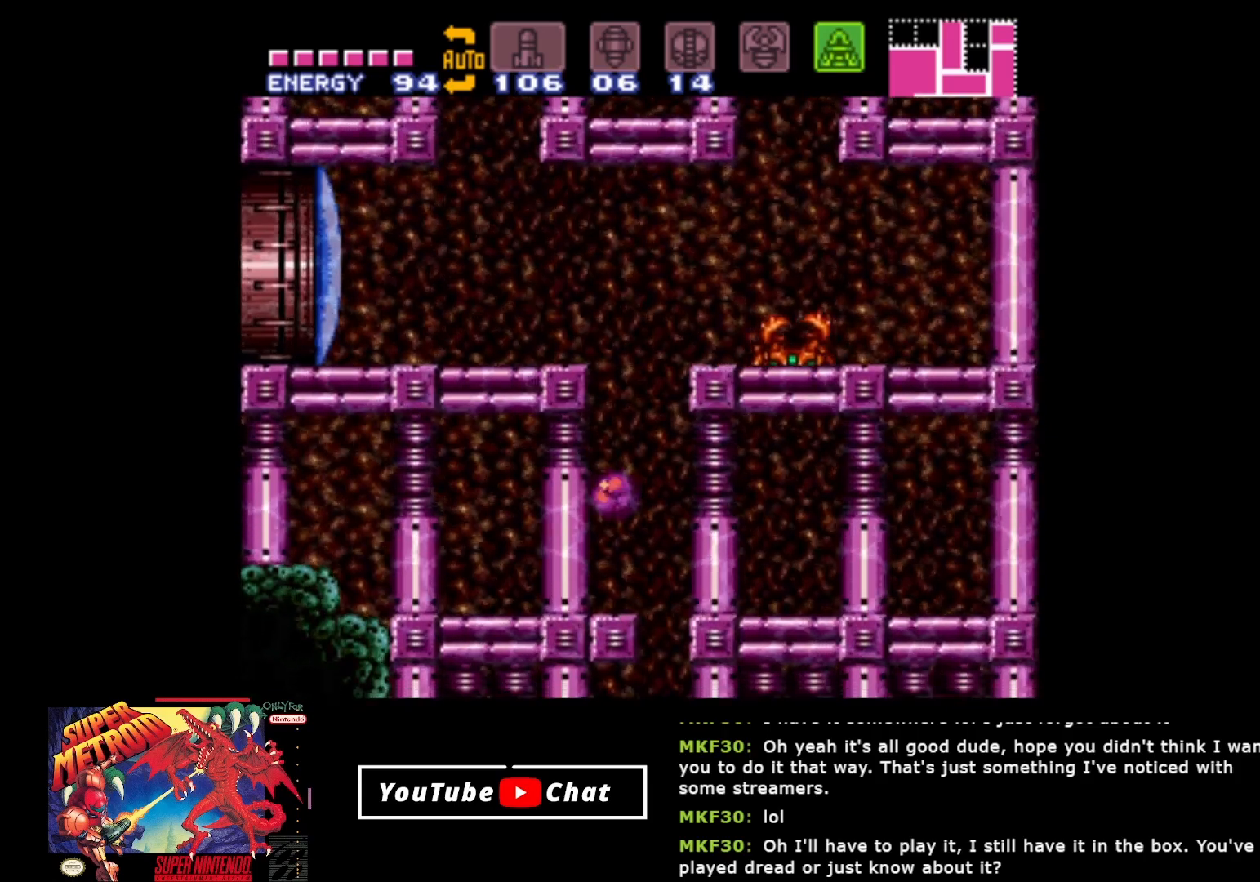
{"buttons": [], "events": [[300, "DPAD_RIGHT", "up"]]}
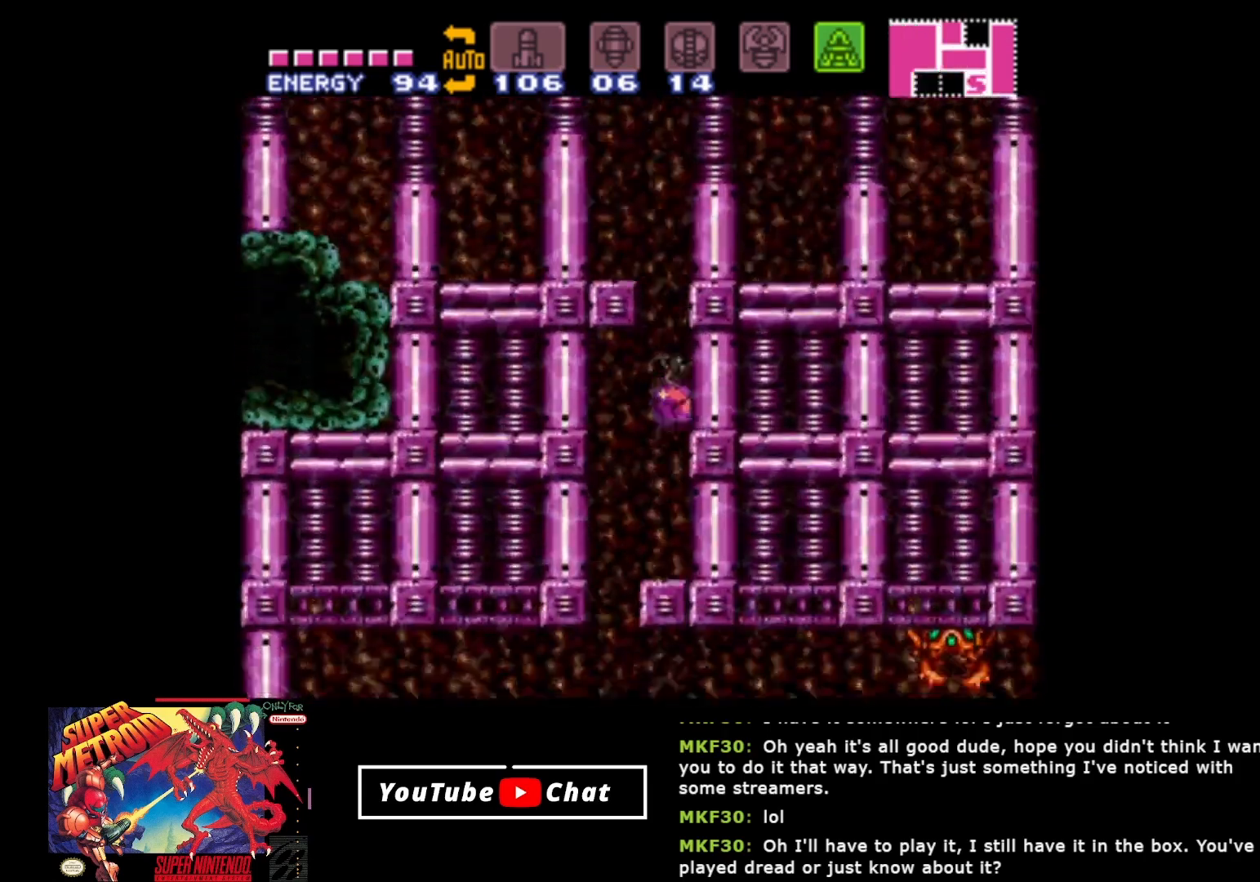
{"buttons": [], "events": [[83, "DPAD_LEFT", "down"], [417, "DPAD_LEFT", "up"]]}
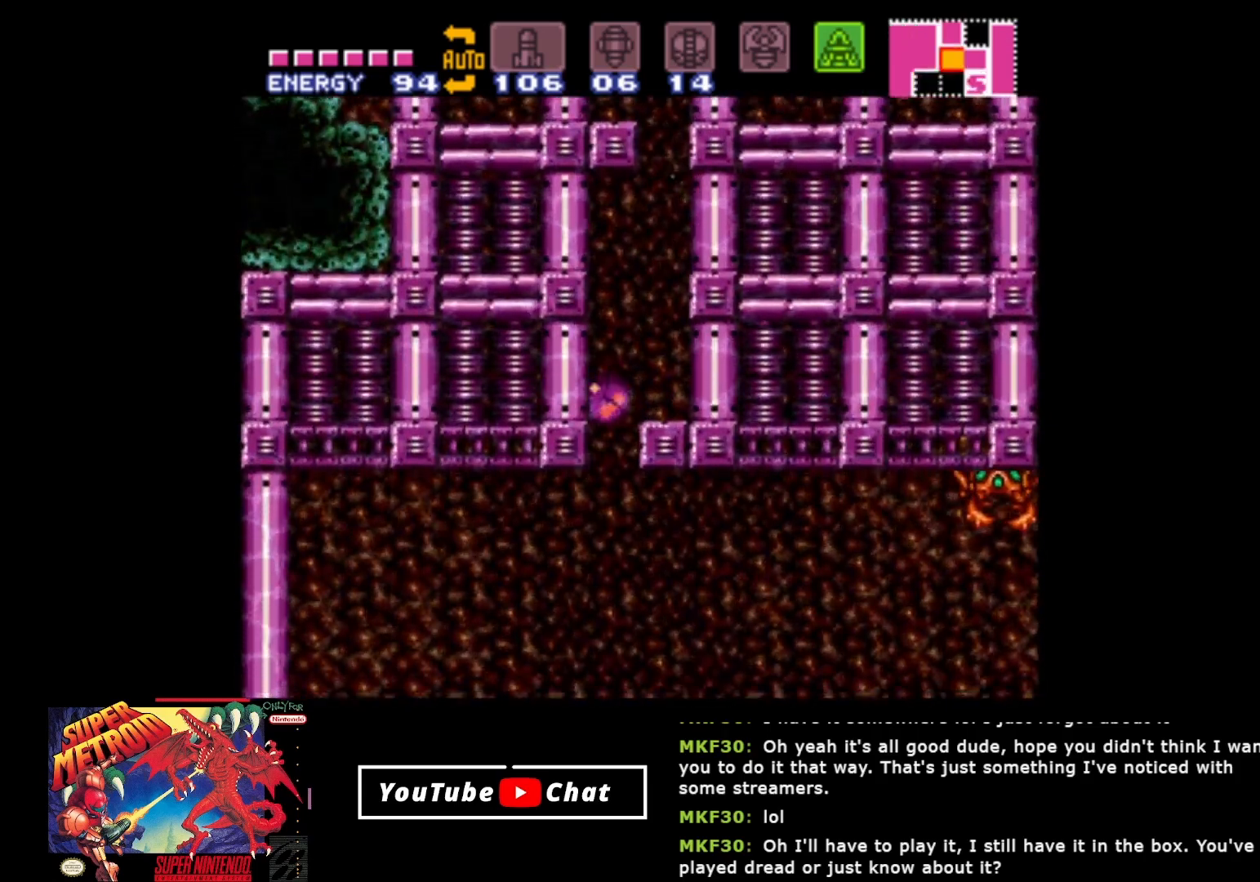
{"buttons": ["DPAD_UP"], "events": [[267, "DPAD_UP", "down"], [350, "DPAD_UP", "up"], [433, "DPAD_UP", "down"]]}
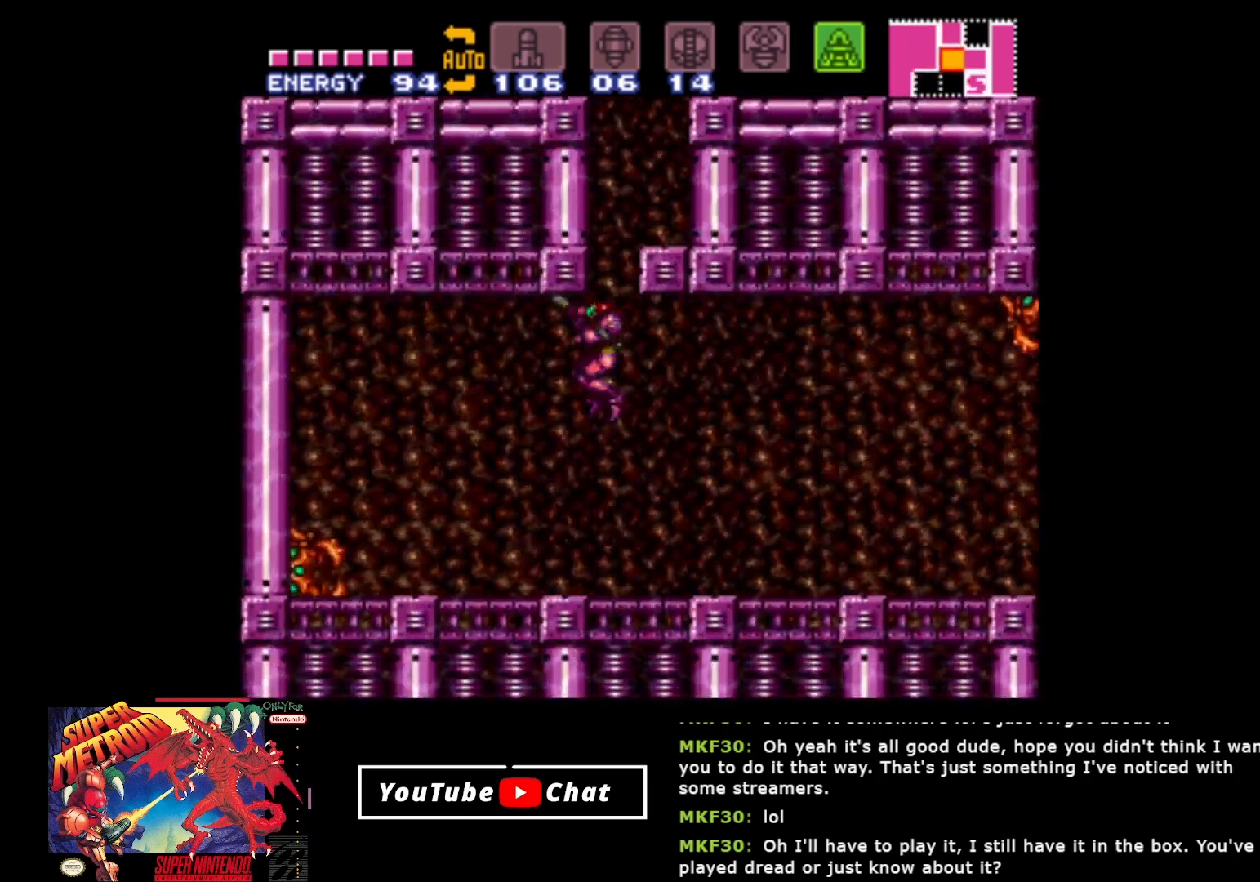
{"buttons": ["DPAD_LEFT"], "events": [[33, "DPAD_UP", "up"], [150, "DPAD_LEFT", "down"]]}
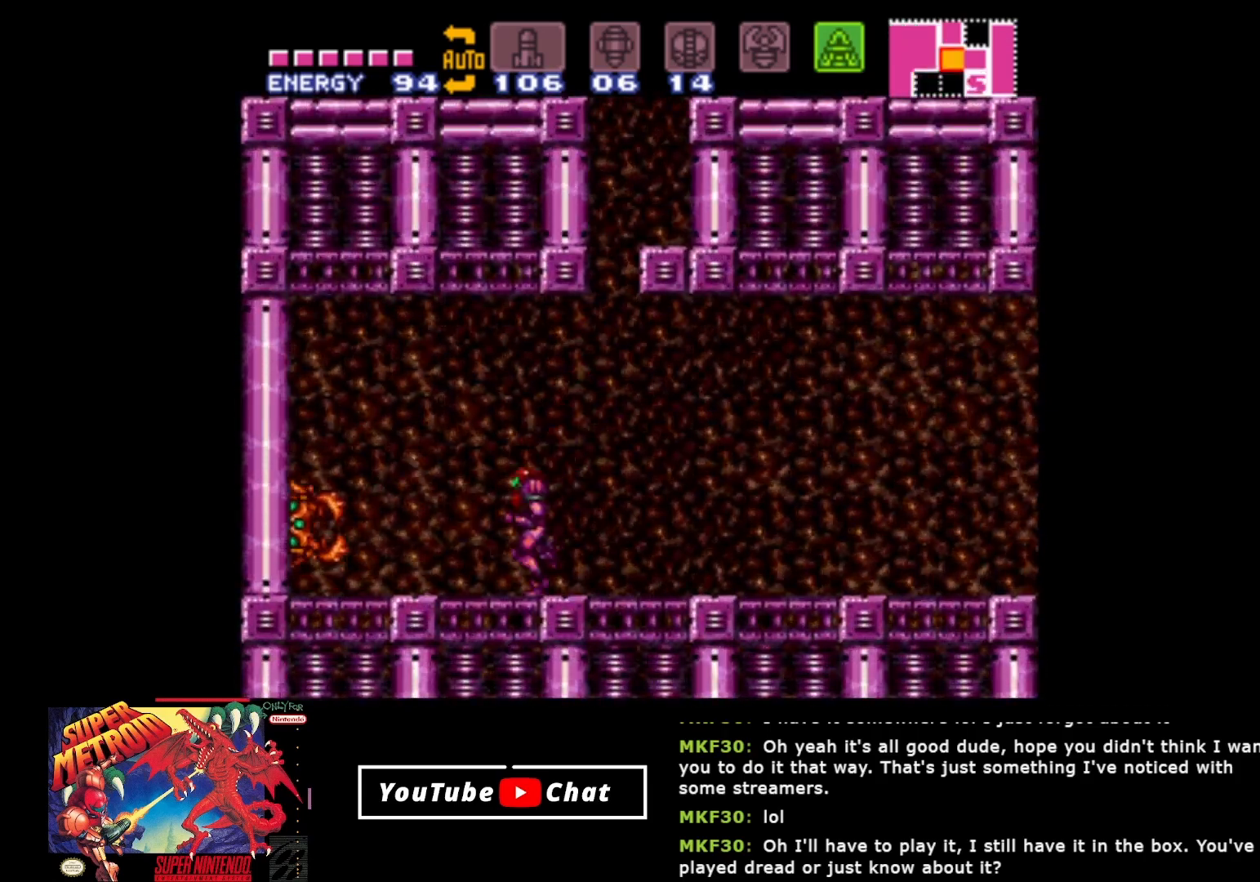
{"buttons": ["DPAD_LEFT"], "events": [[117, "A", "down"], [267, "A", "up"]]}
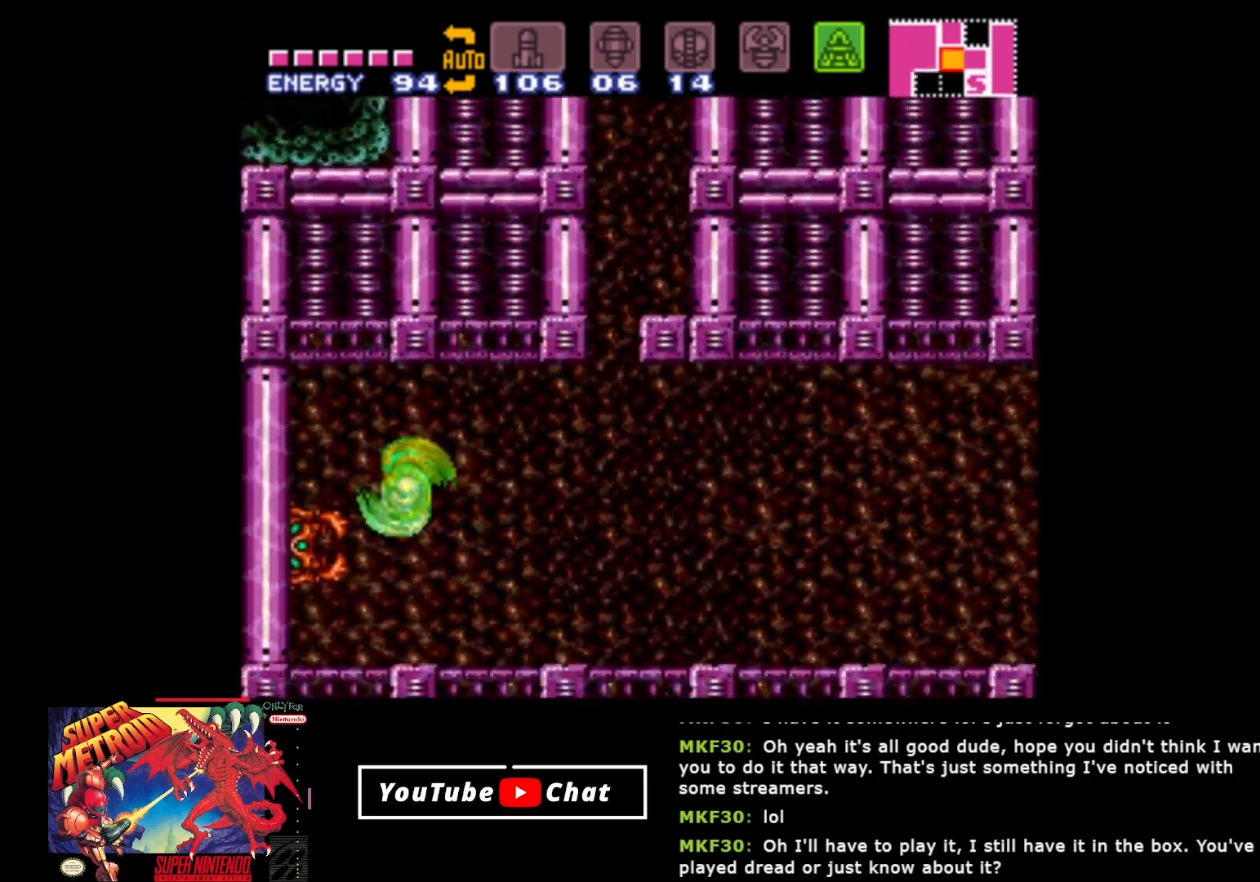
{"buttons": ["DPAD_LEFT"], "events": []}
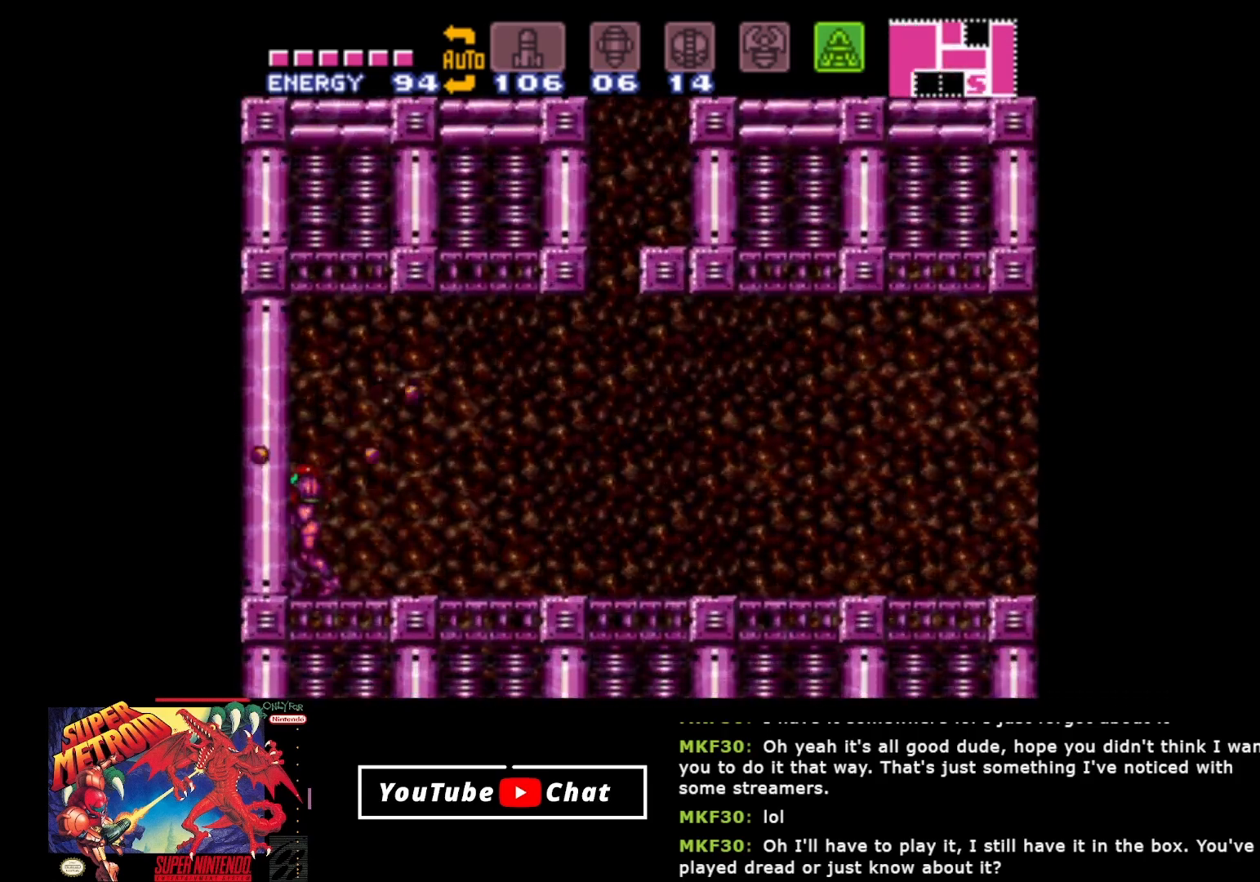
{"buttons": [], "events": [[33, "DPAD_LEFT", "up"]]}
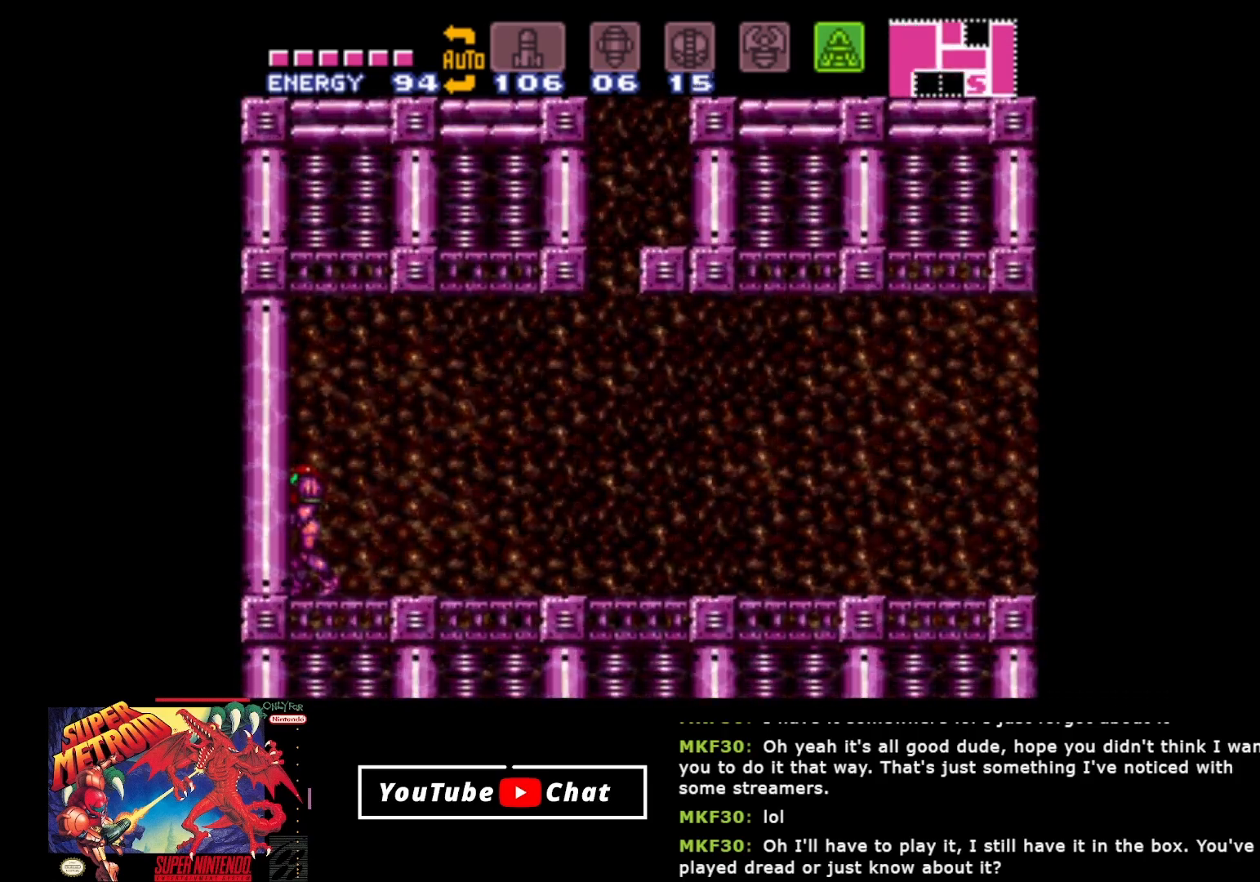
{"buttons": [], "events": [[50, "A", "down"], [217, "A", "up"]]}
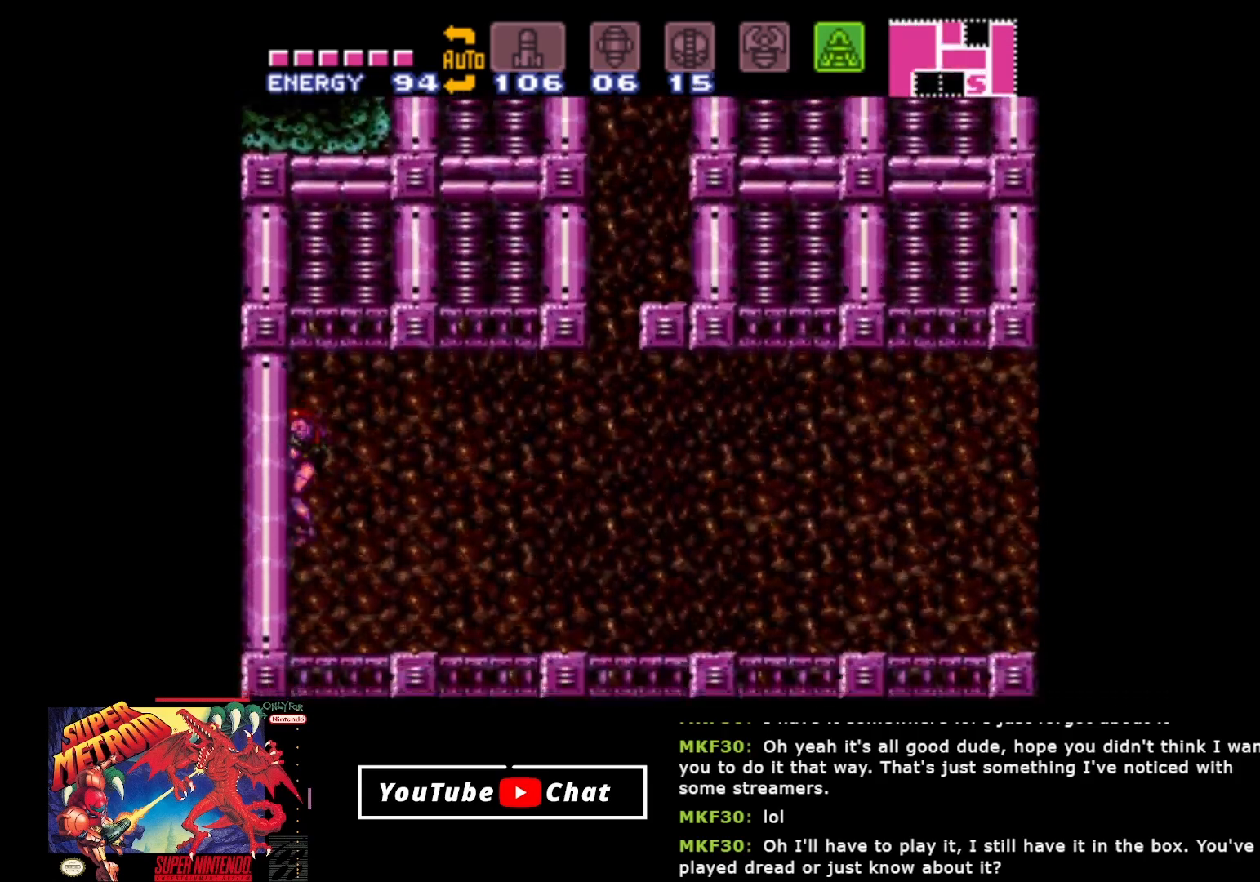
{"buttons": ["DPAD_RIGHT"], "events": [[50, "DPAD_RIGHT", "down"]]}
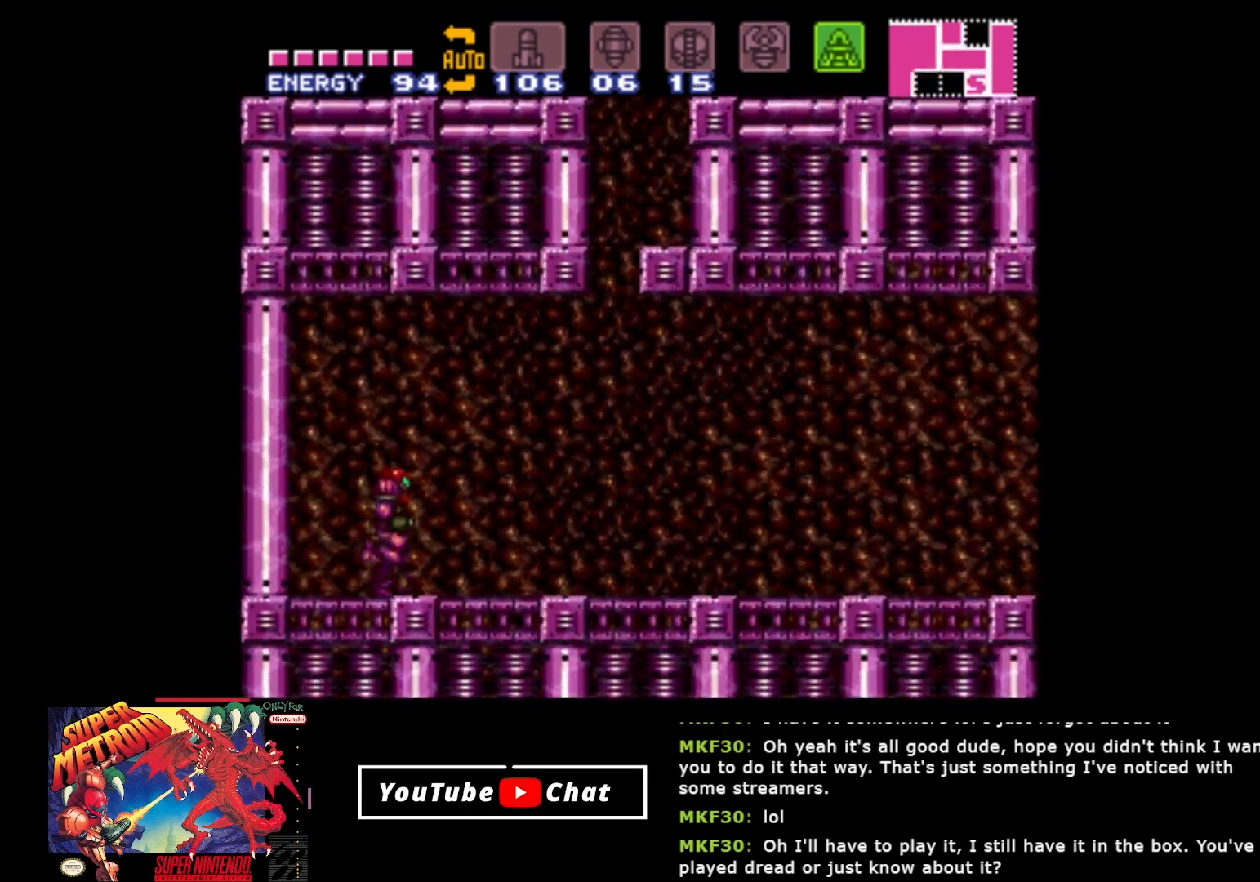
{"buttons": ["DPAD_RIGHT"], "events": []}
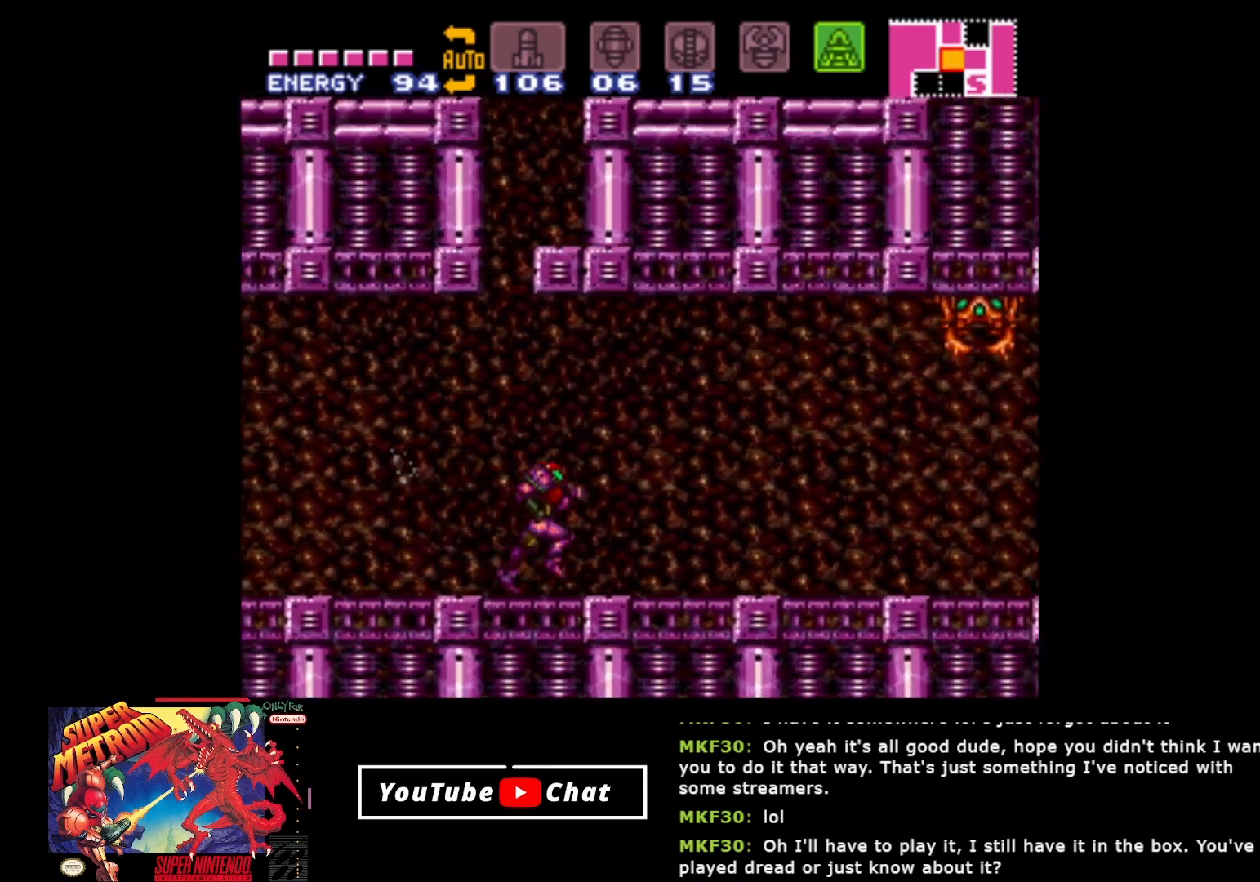
{"buttons": ["DPAD_RIGHT"], "events": []}
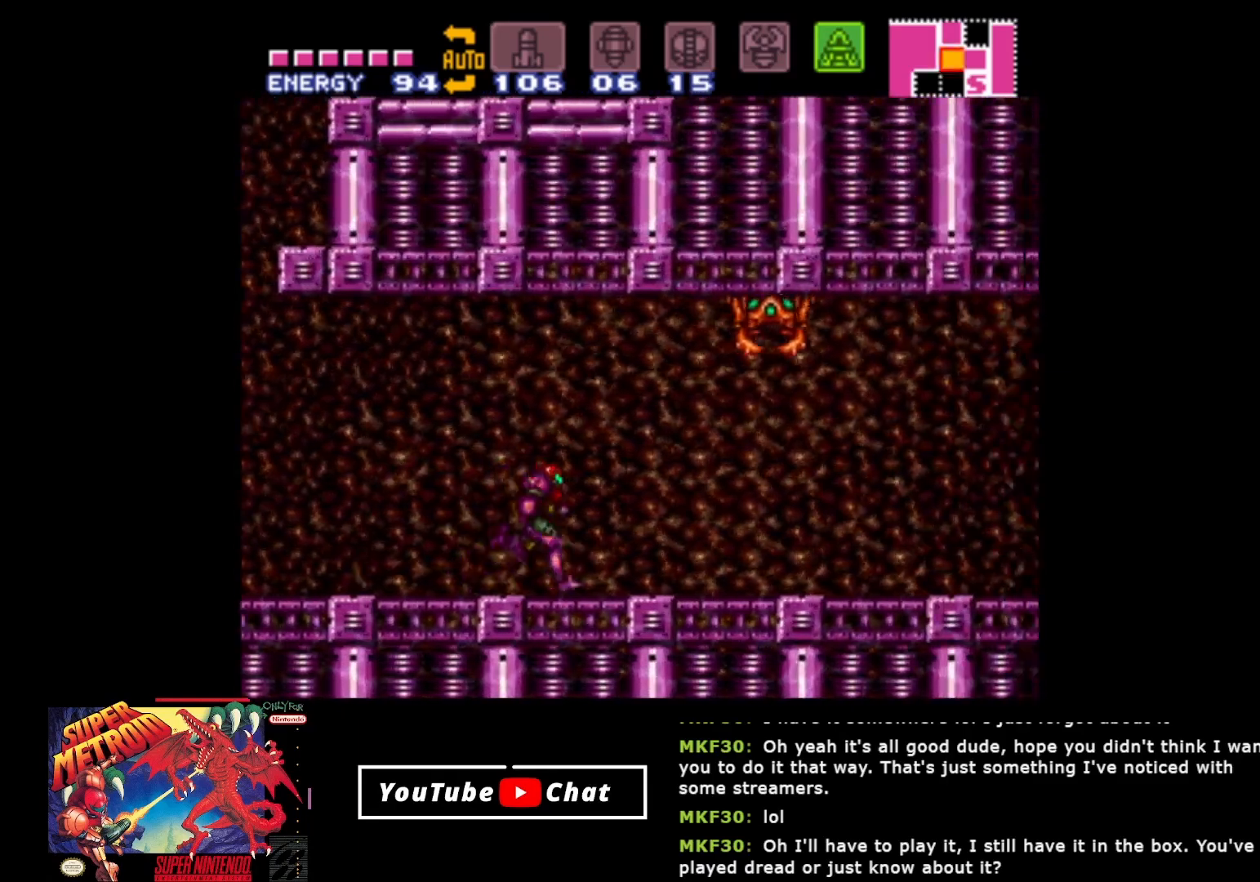
{"buttons": ["A", "DPAD_RIGHT"], "events": [[83, "A", "down"]]}
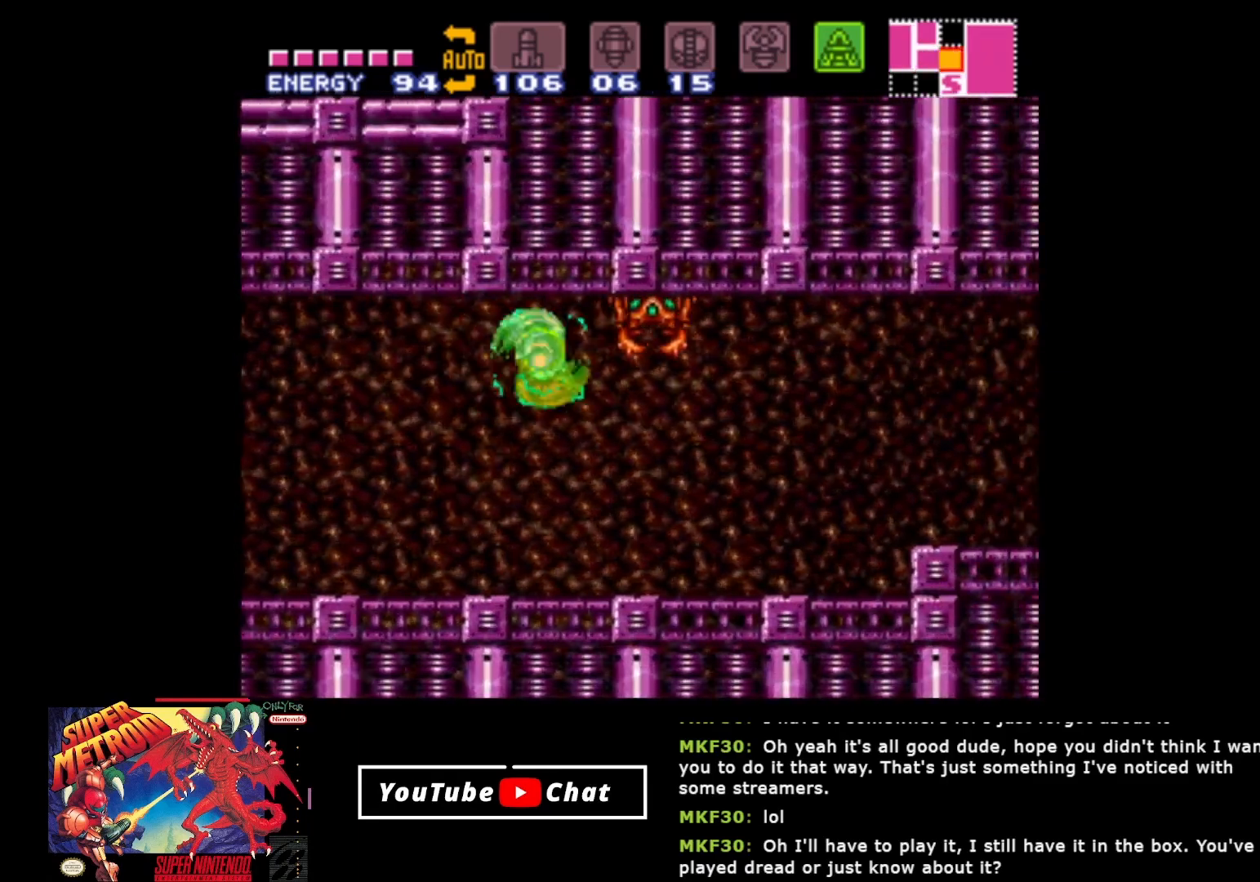
{"buttons": ["DPAD_RIGHT"], "events": [[100, "DPAD_RIGHT", "up"], [133, "A", "up"], [167, "DPAD_LEFT", "down"], [300, "DPAD_LEFT", "up"], [367, "DPAD_RIGHT", "down"]]}
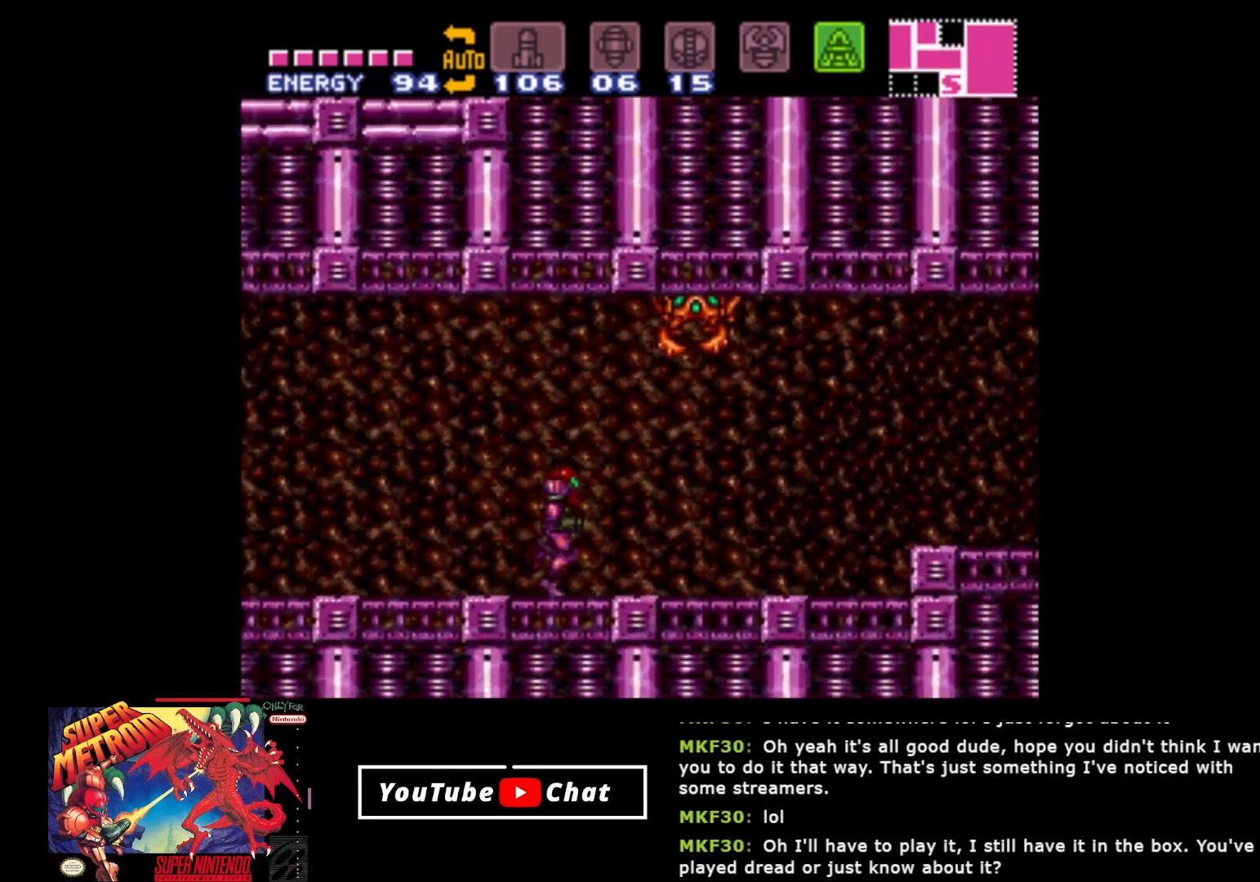
{"buttons": ["A"], "events": [[167, "A", "down"], [467, "DPAD_RIGHT", "up"]]}
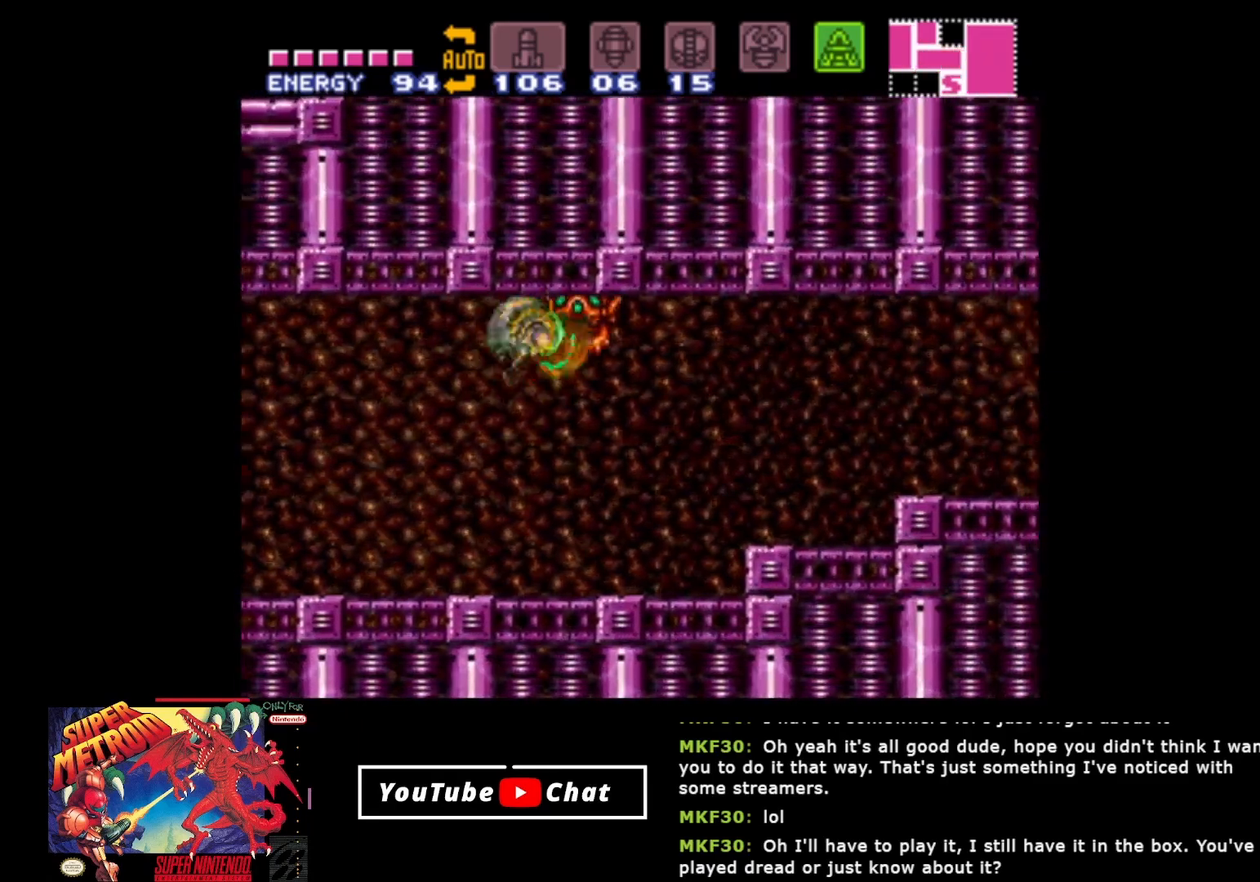
{"buttons": ["DPAD_RIGHT"], "events": [[50, "DPAD_LEFT", "down"], [217, "A", "up"], [267, "DPAD_LEFT", "up"], [383, "DPAD_RIGHT", "down"]]}
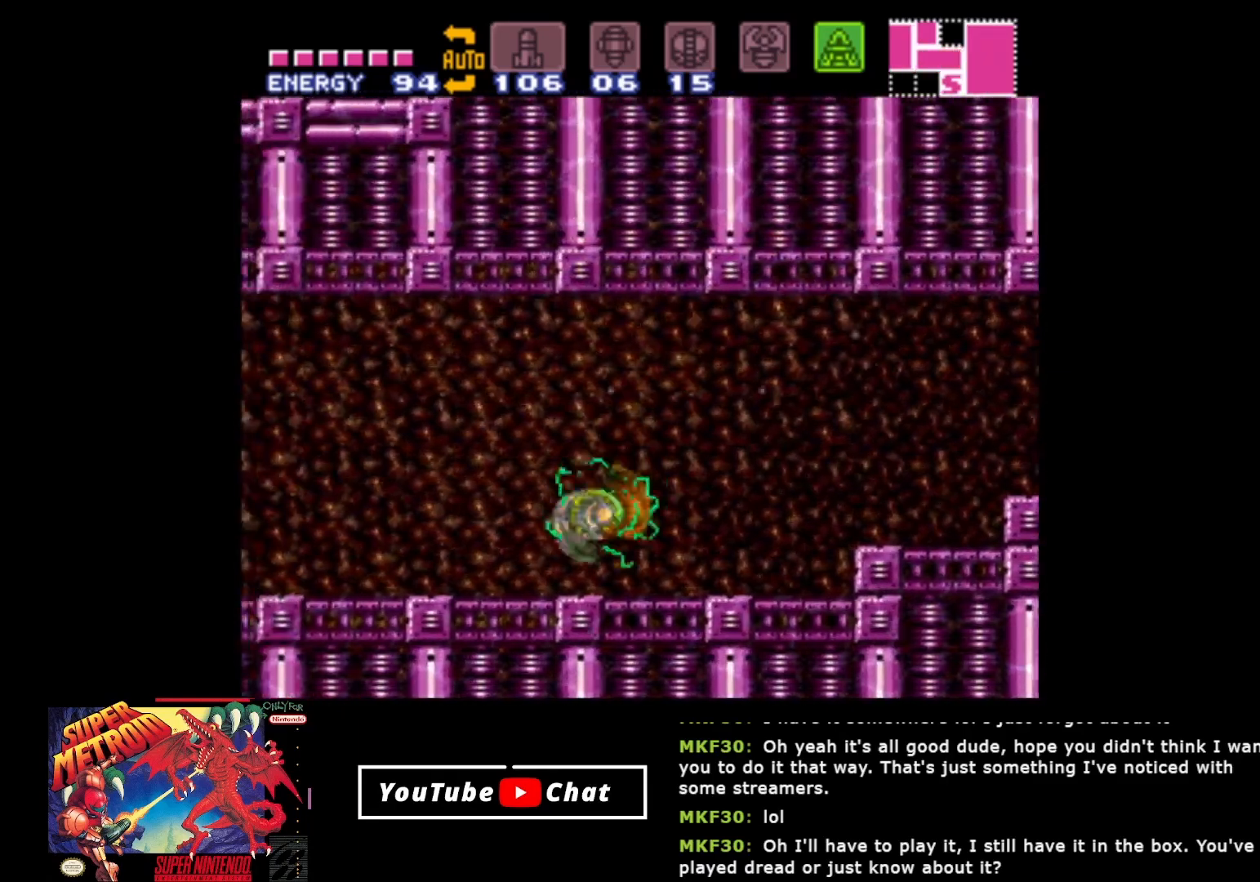
{"buttons": ["DPAD_RIGHT"], "events": [[83, "A", "down"], [300, "A", "up"], [433, "Y", "down"], [500, "Y", "up"]]}
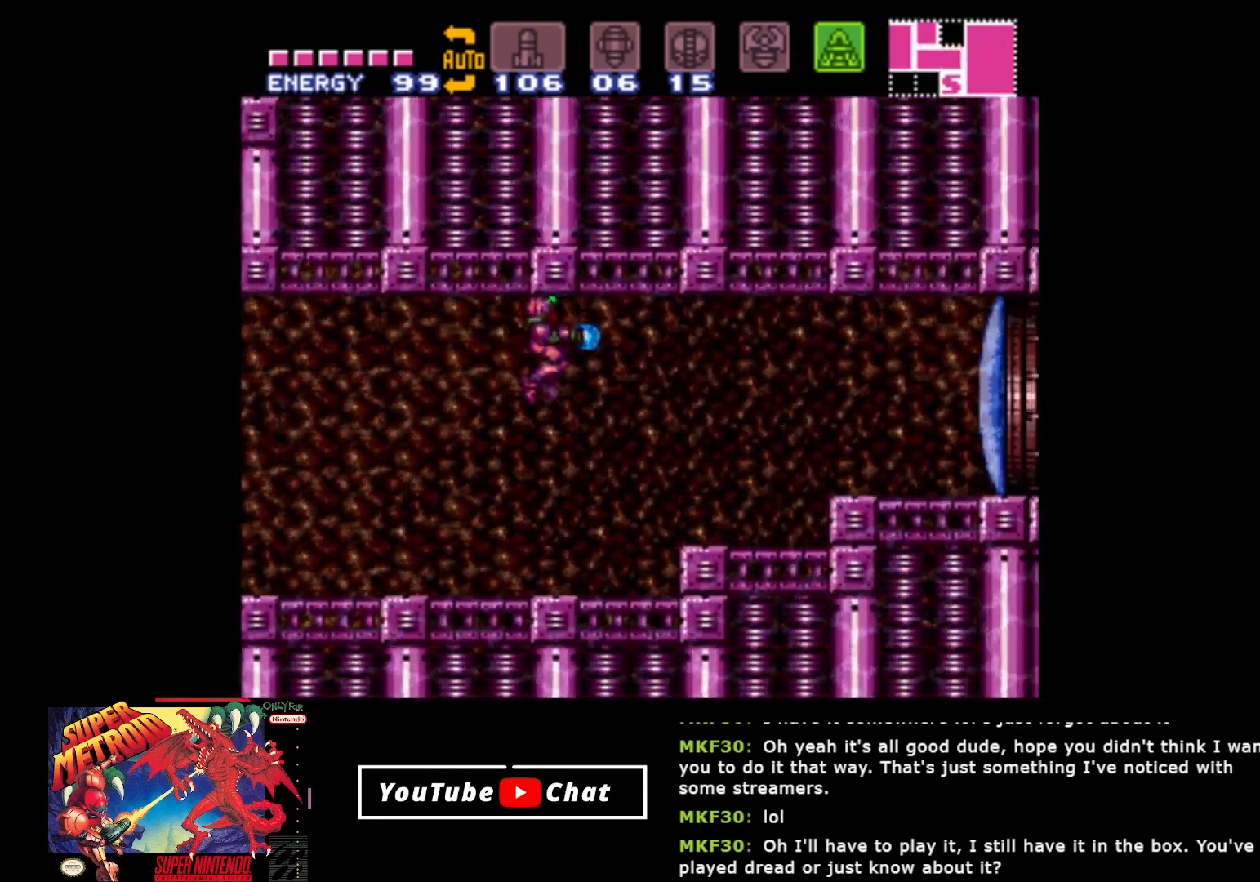
{"buttons": ["A", "DPAD_RIGHT"], "events": [[383, "A", "down"]]}
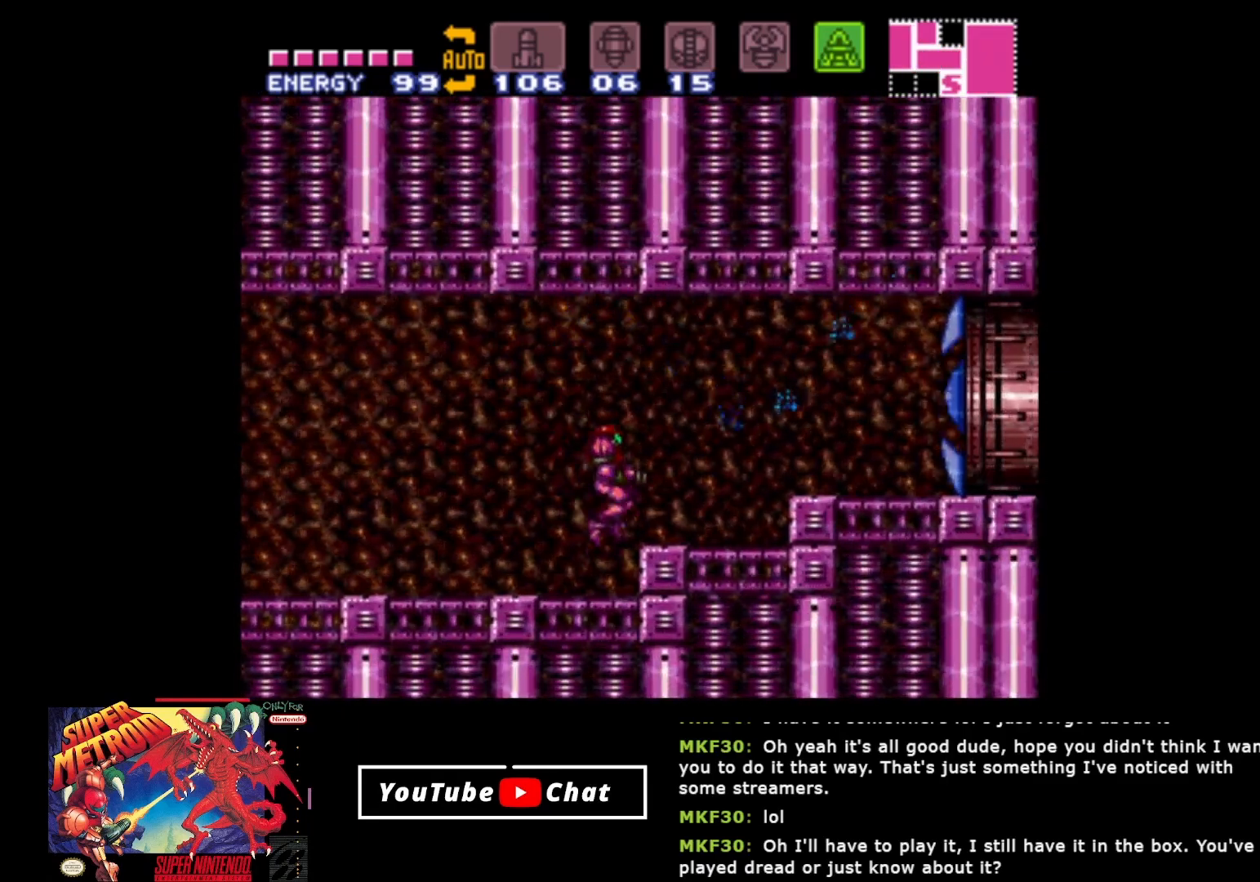
{"buttons": ["A", "DPAD_RIGHT"], "events": [[33, "A", "up"], [450, "A", "down"]]}
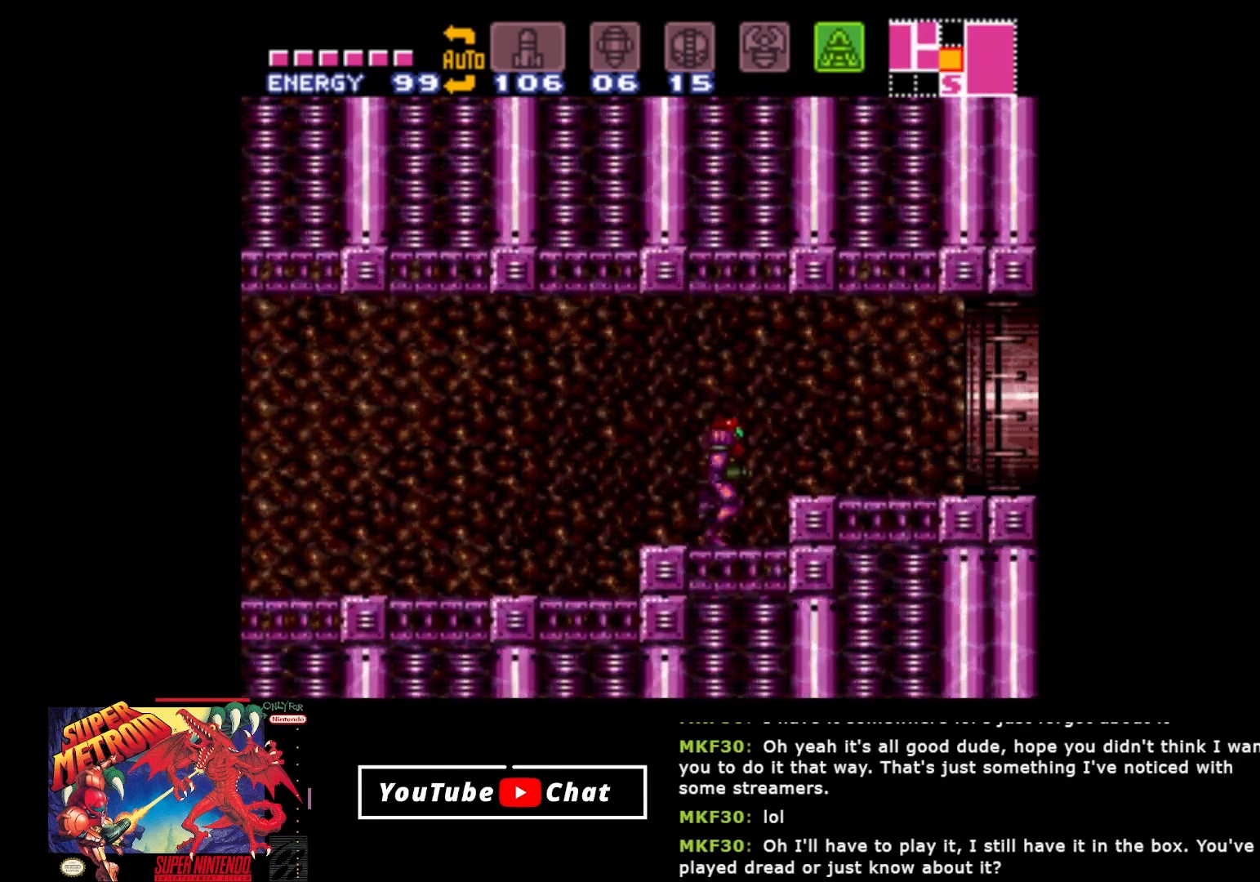
{"buttons": ["A", "DPAD_RIGHT"], "events": [[100, "A", "up"], [500, "A", "down"]]}
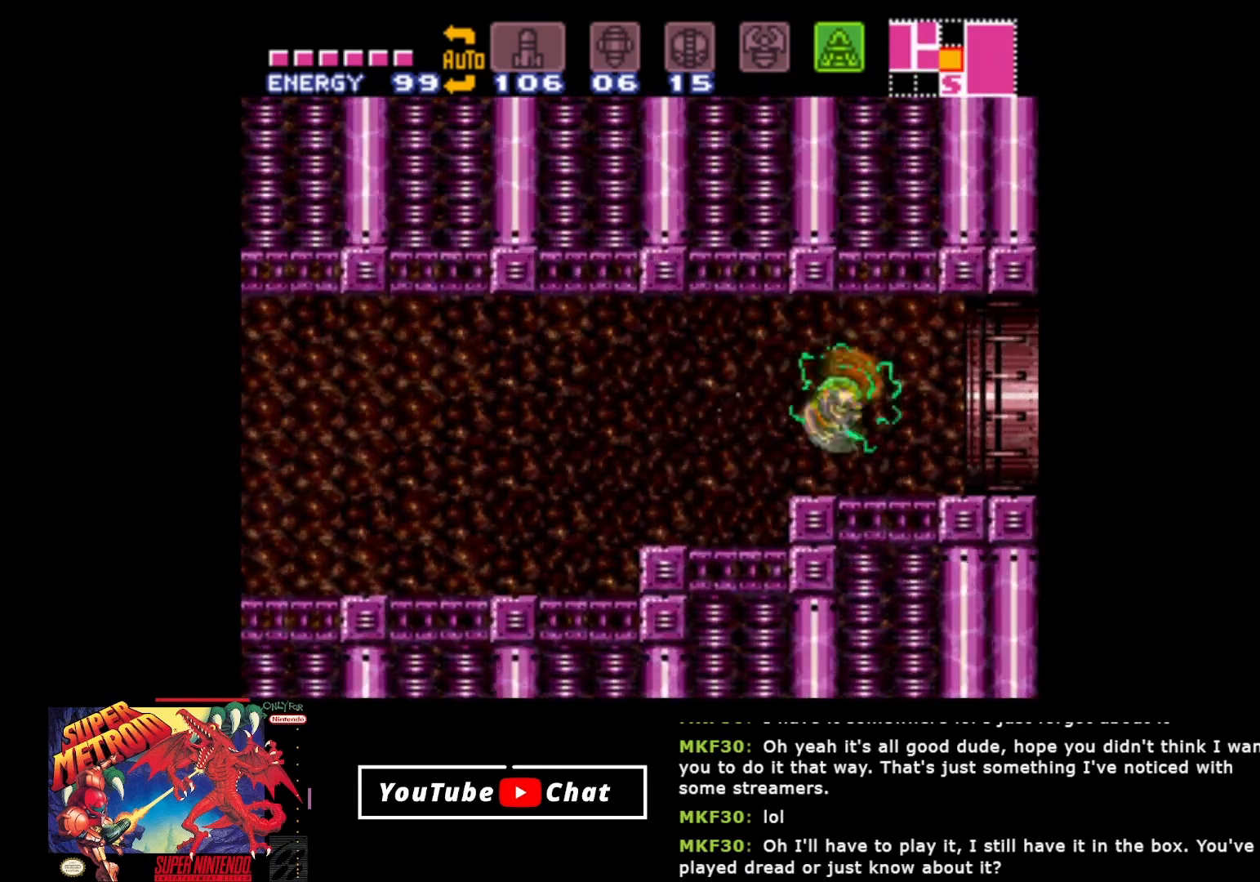
{"buttons": ["DPAD_RIGHT"], "events": [[150, "A", "up"]]}
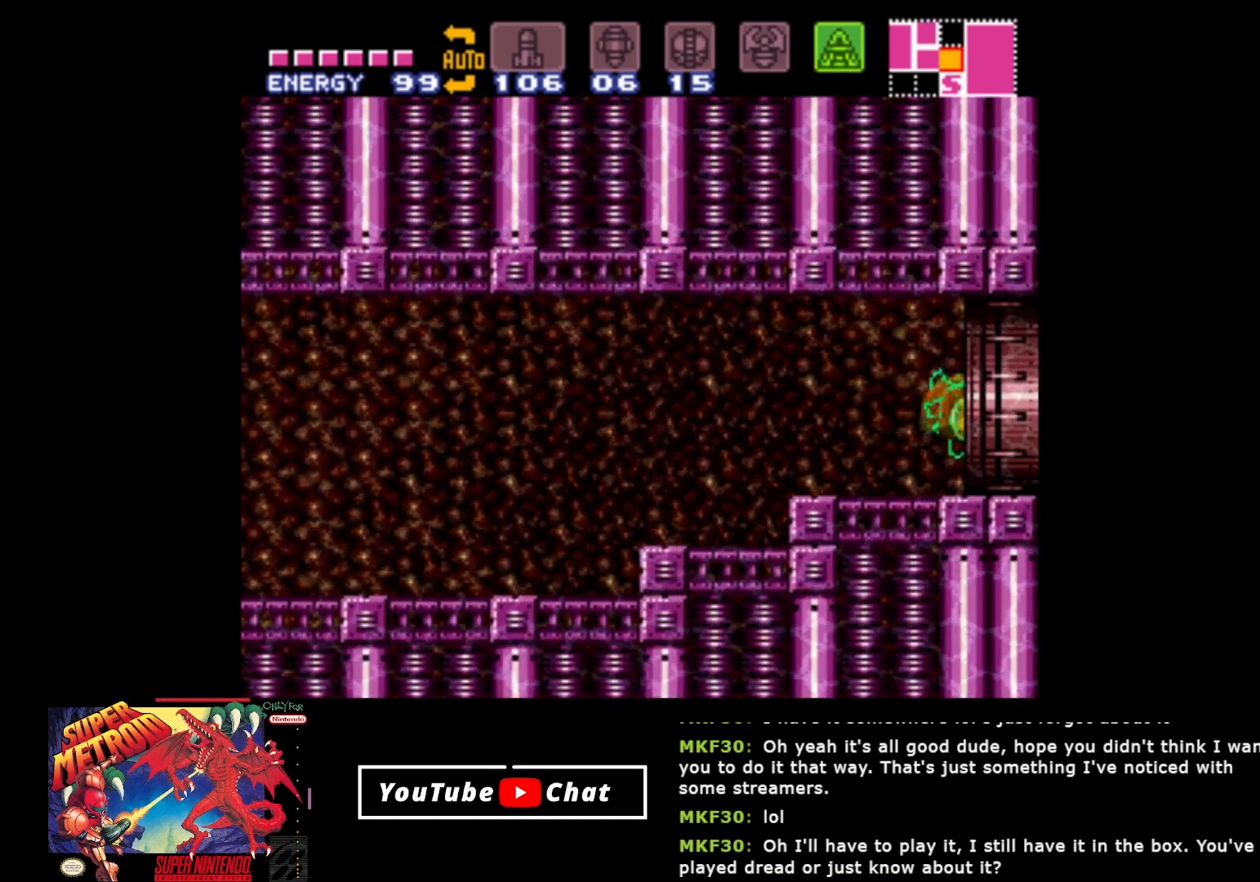
{"buttons": ["DPAD_RIGHT"], "events": []}
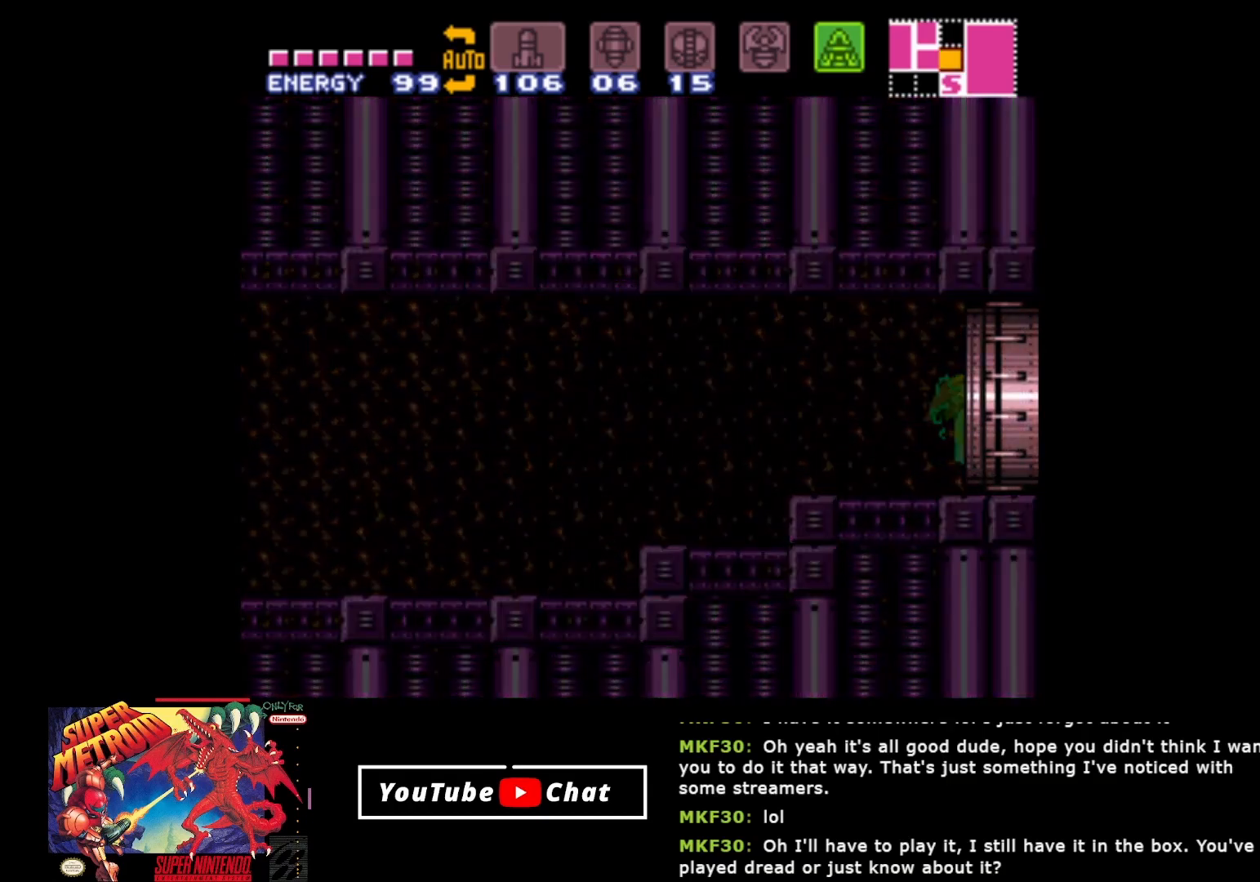
{"buttons": ["DPAD_RIGHT"], "events": [[300, "A", "down"], [367, "A", "up"]]}
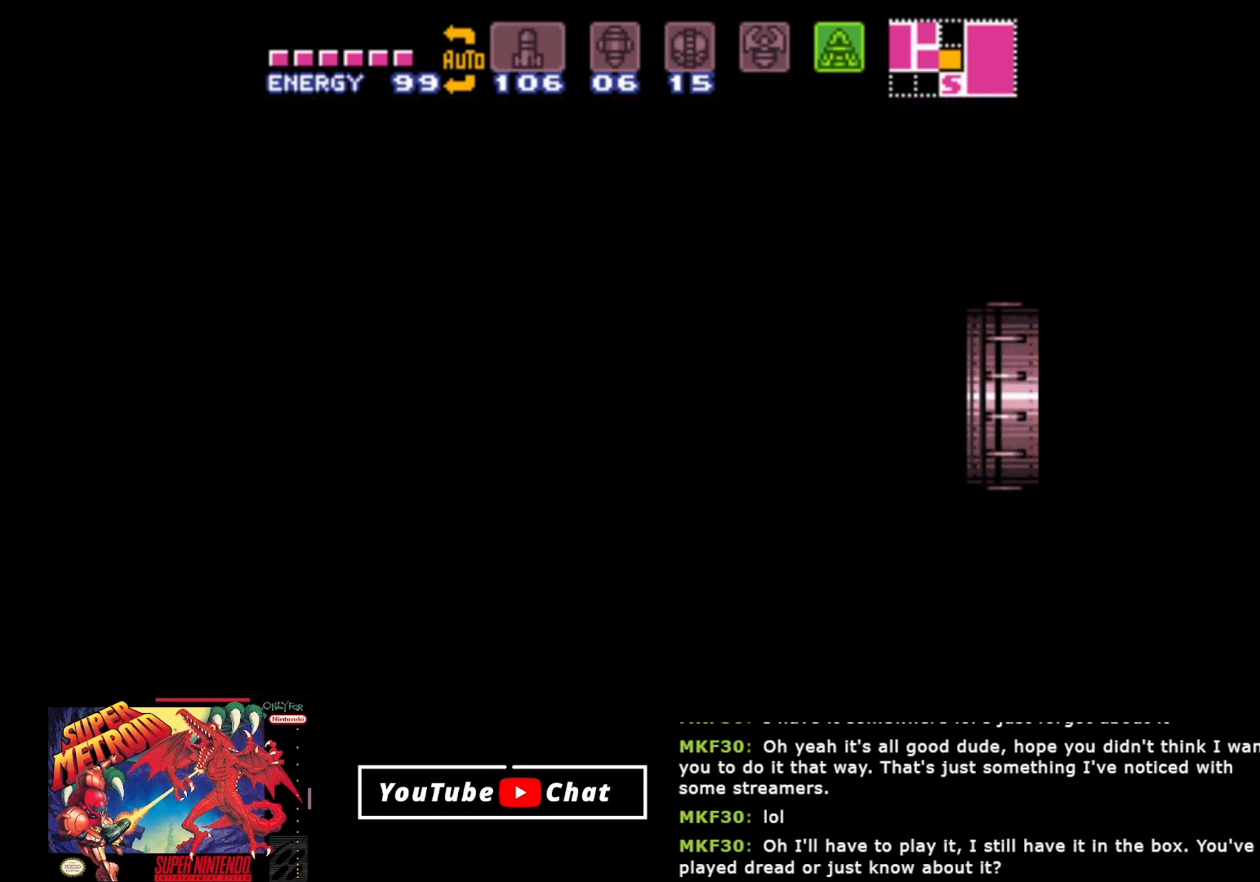
{"buttons": ["DPAD_RIGHT"], "events": [[33, "A", "down"], [117, "A", "up"], [400, "A", "down"], [483, "A", "up"]]}
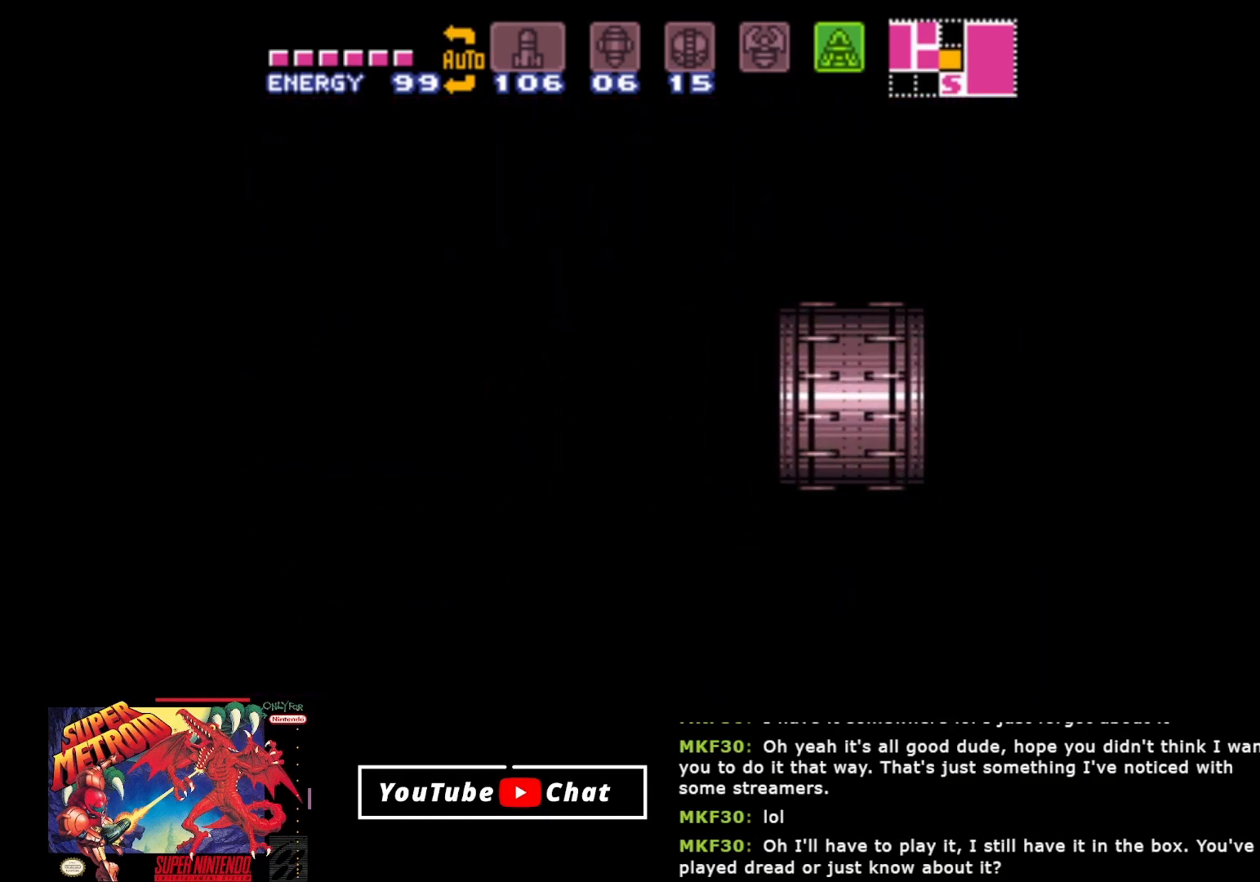
{"buttons": ["DPAD_RIGHT"], "events": [[200, "A", "down"], [333, "A", "up"]]}
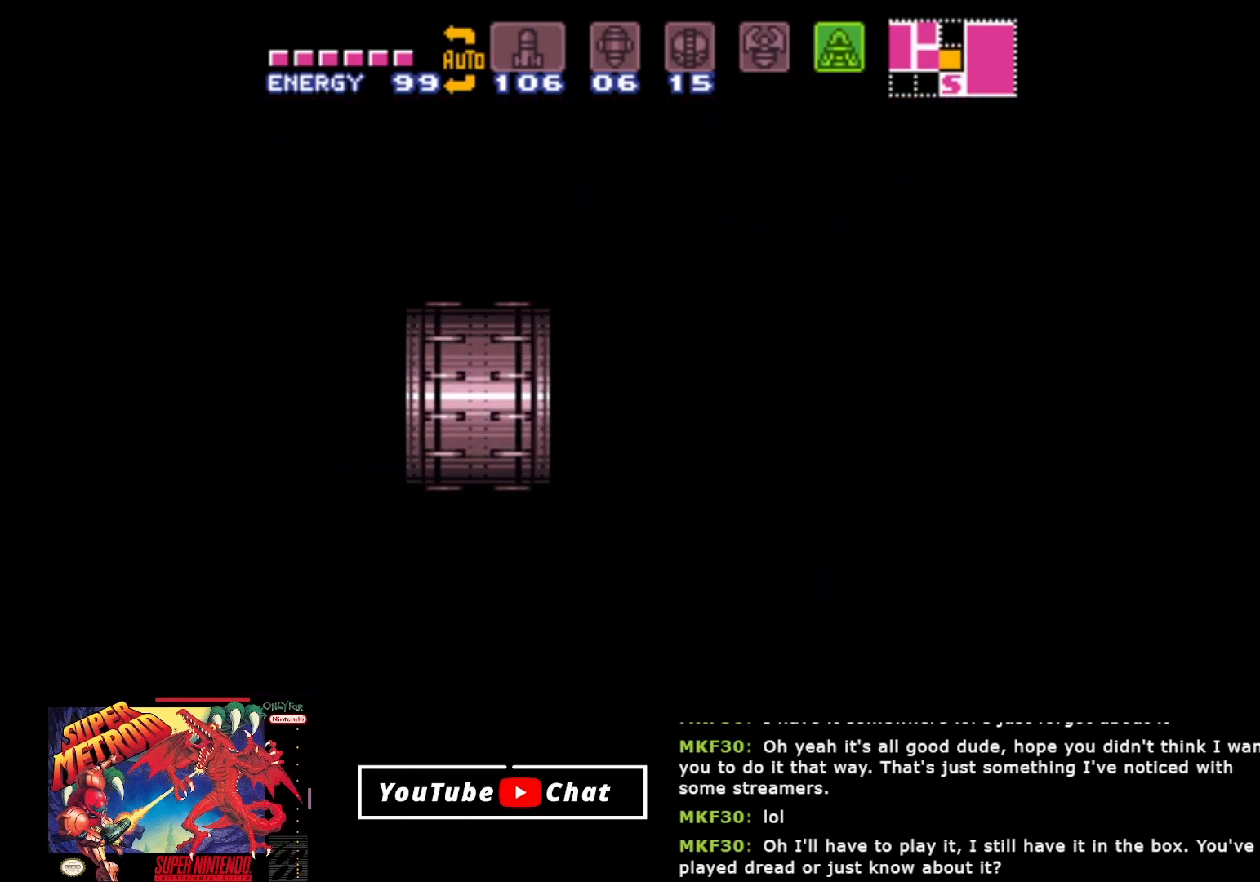
{"buttons": ["DPAD_RIGHT"], "events": [[100, "A", "down"], [200, "A", "up"]]}
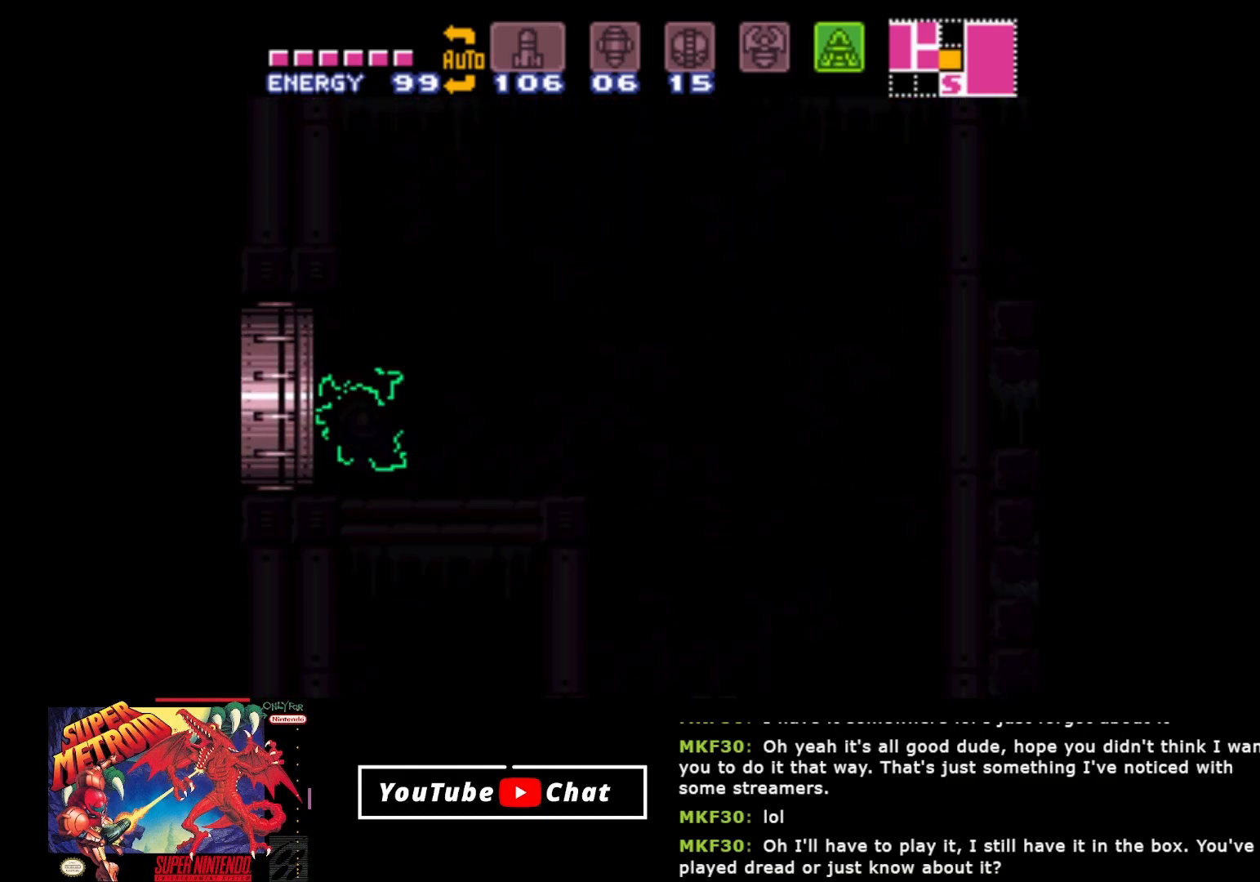
{"buttons": ["DPAD_RIGHT"], "events": []}
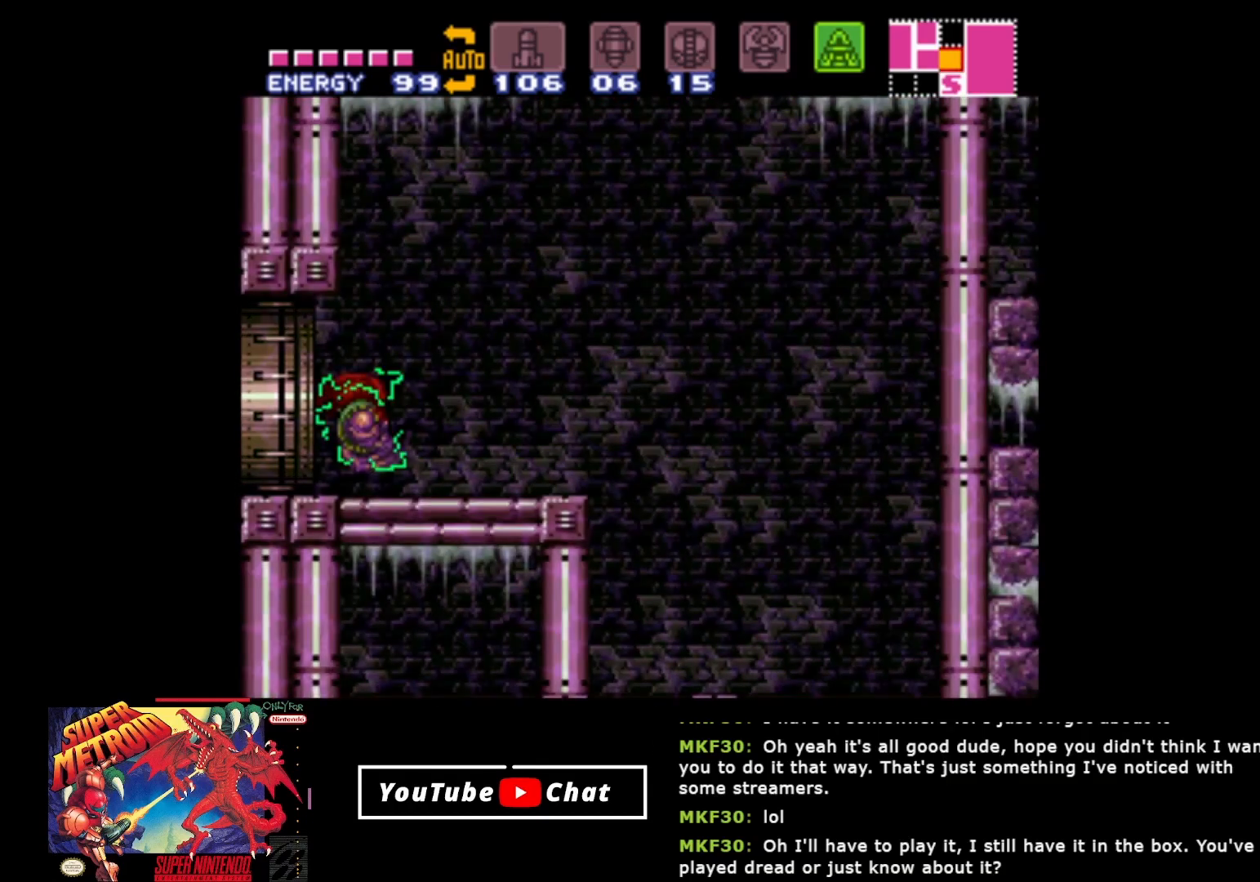
{"buttons": ["A", "DPAD_RIGHT"], "events": [[383, "A", "down"]]}